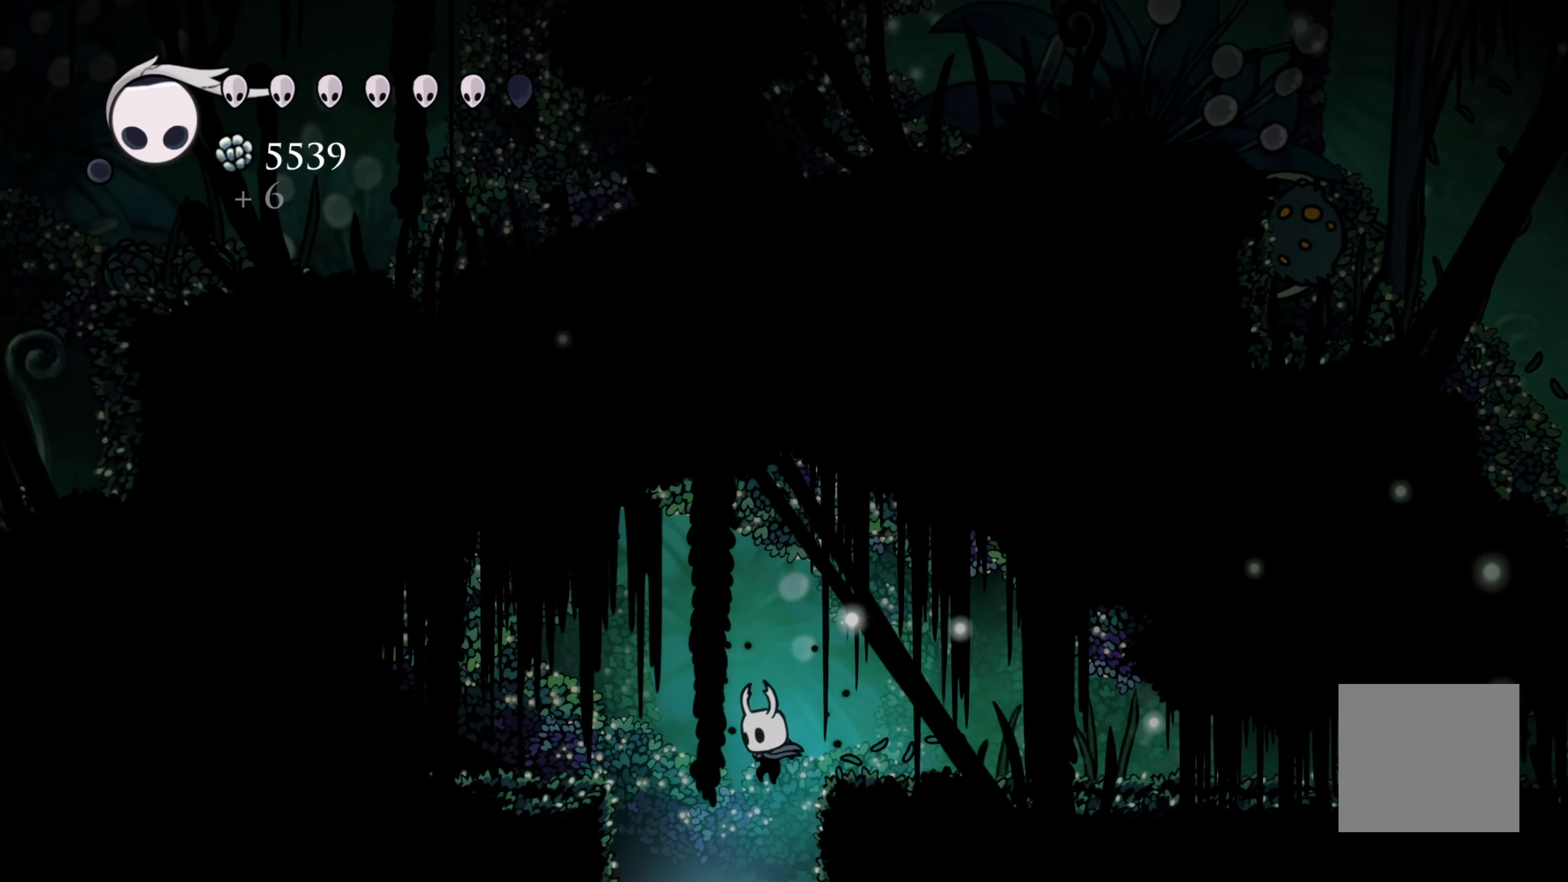
Gameplay with a controller (Xbox layout); each line is a JSON object with the inputs held at the frame after it. "events" lists button and stick changes between this image and that frame as [ms after this image, input, new state], when the widget could be followed in between. Not read: L2 R3.
{"buttons": [], "left_stick": "center", "right_stick": "center", "events": [[150, "left_stick", "center"]]}
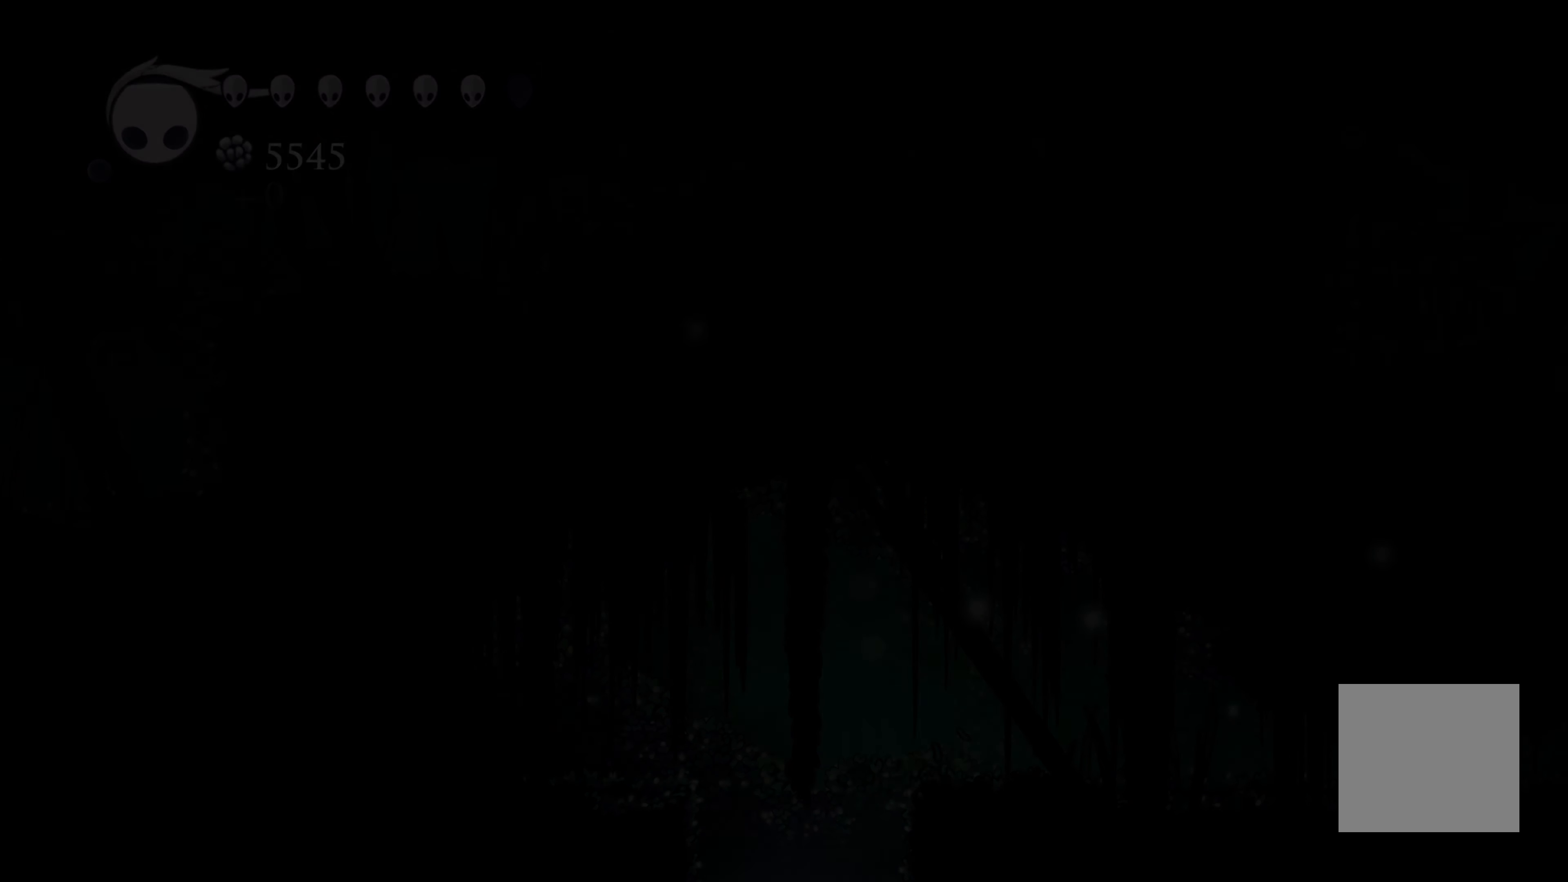
{"buttons": [], "left_stick": "center", "right_stick": "center", "events": []}
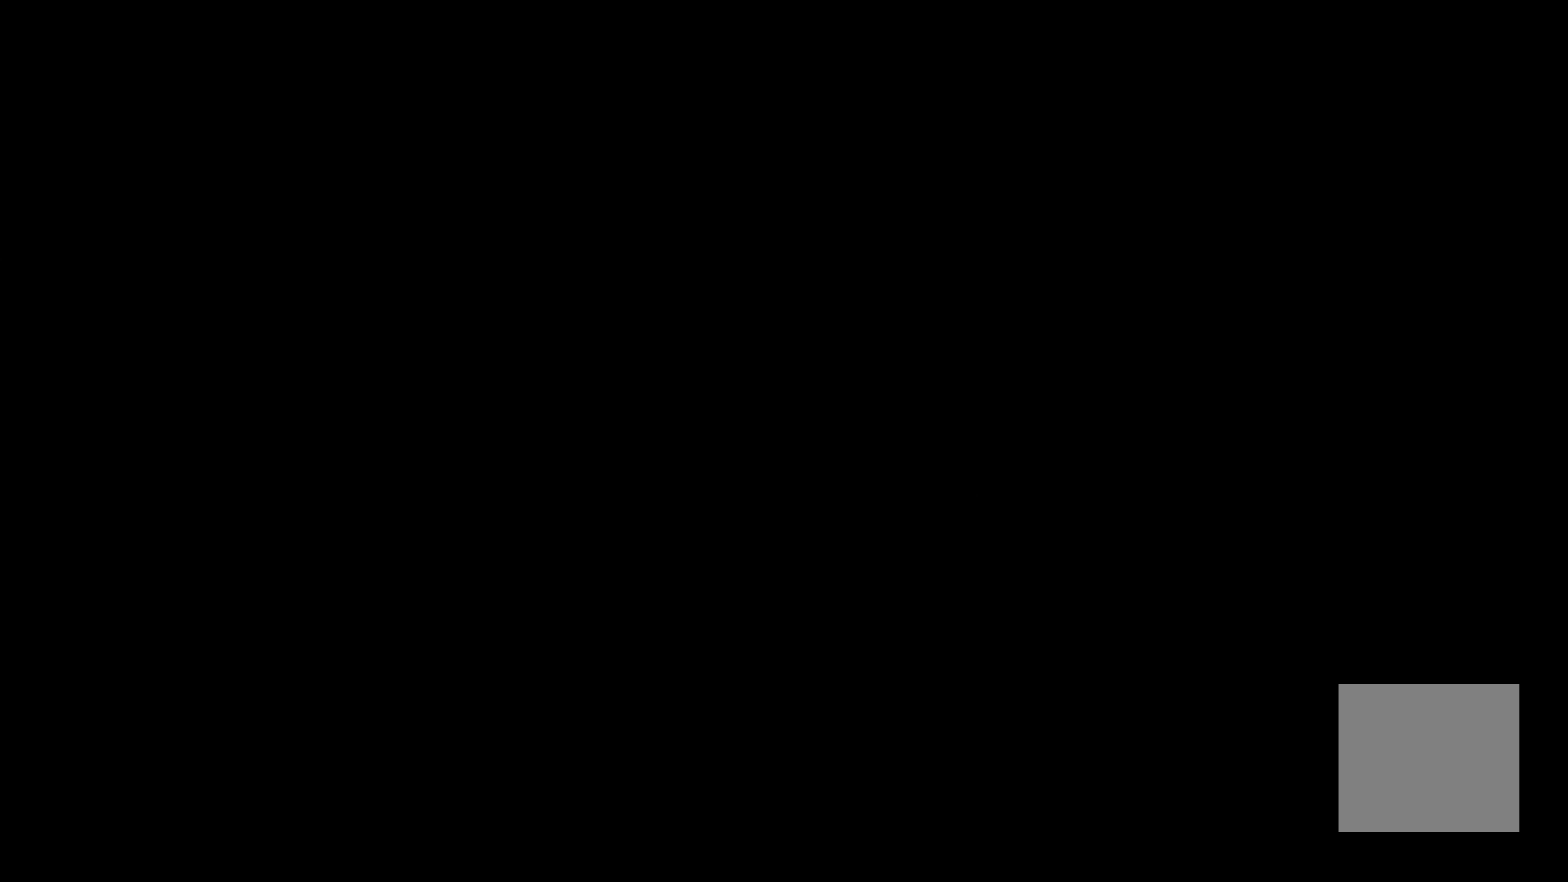
{"buttons": [], "left_stick": "center", "right_stick": "center", "events": []}
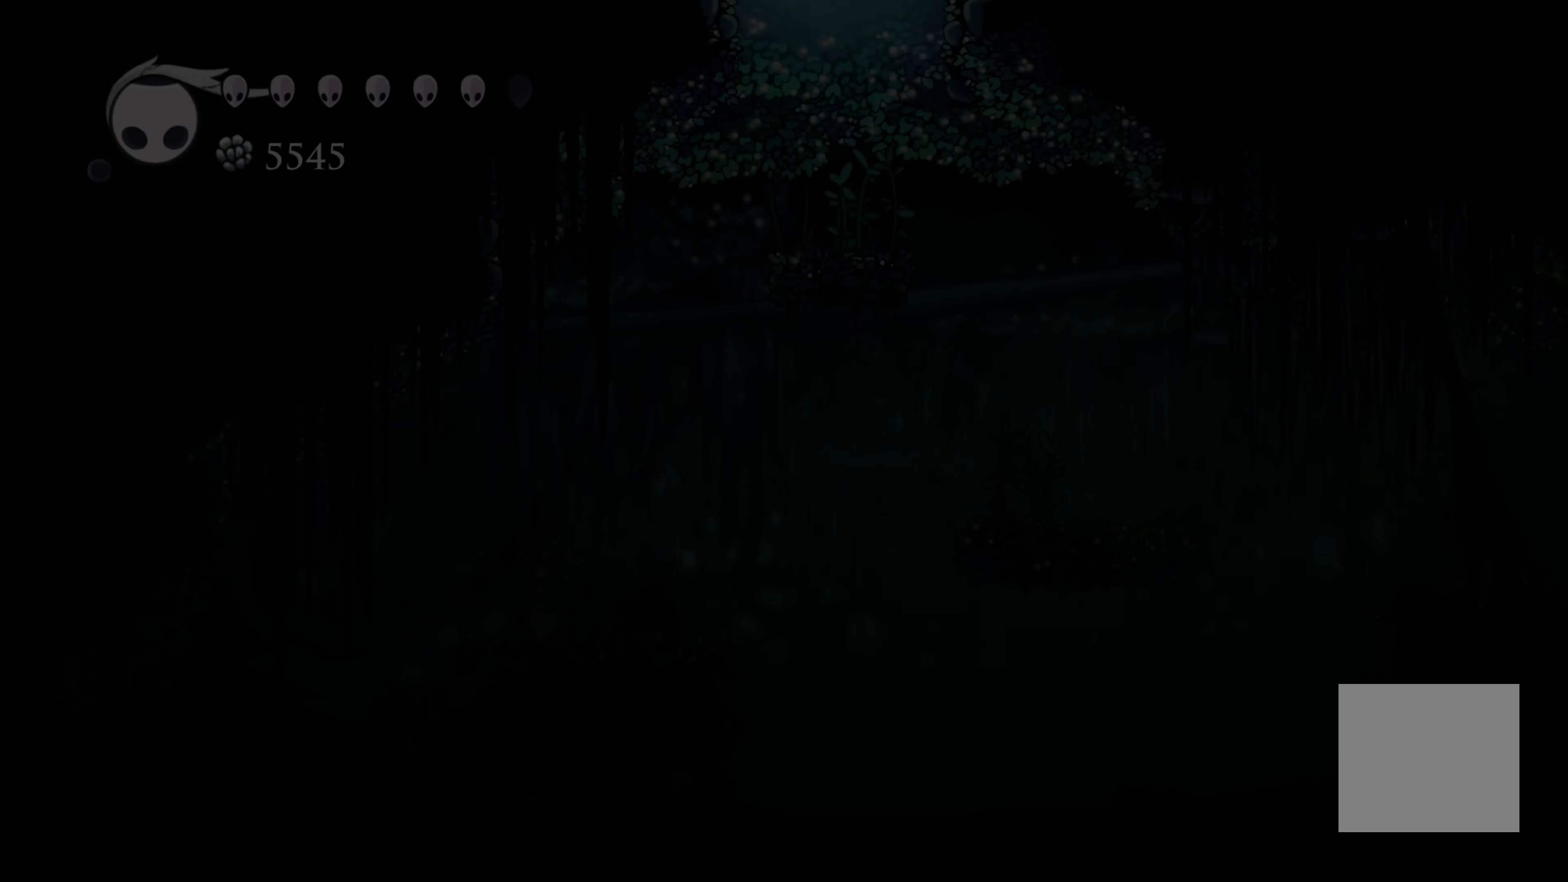
{"buttons": [], "left_stick": "center", "right_stick": "center", "events": []}
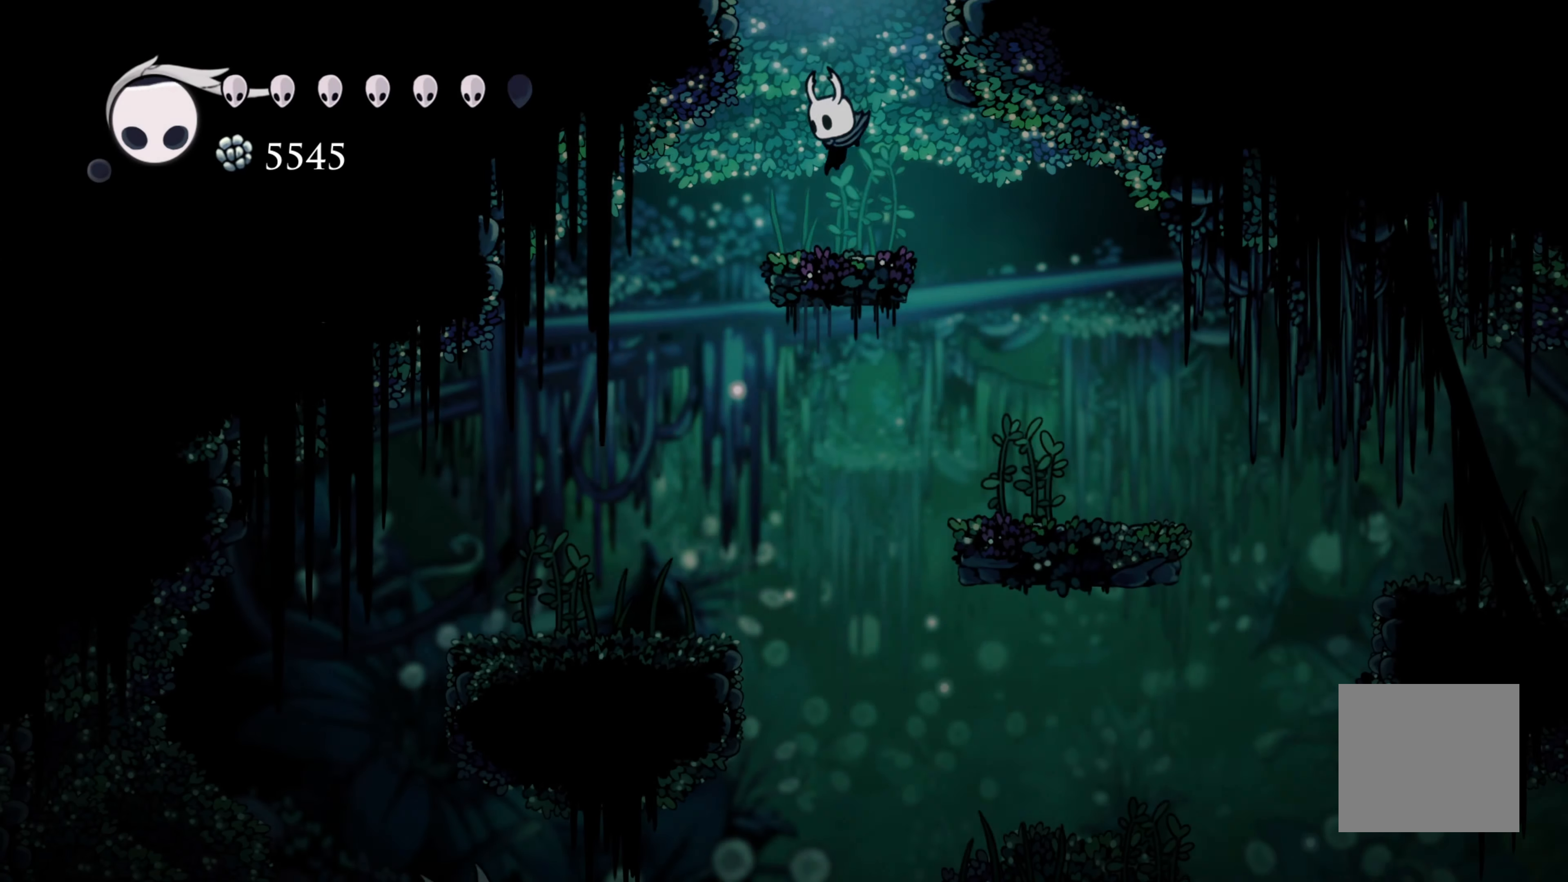
{"buttons": [], "left_stick": "left", "right_stick": "center", "events": [[200, "left_stick", "left"]]}